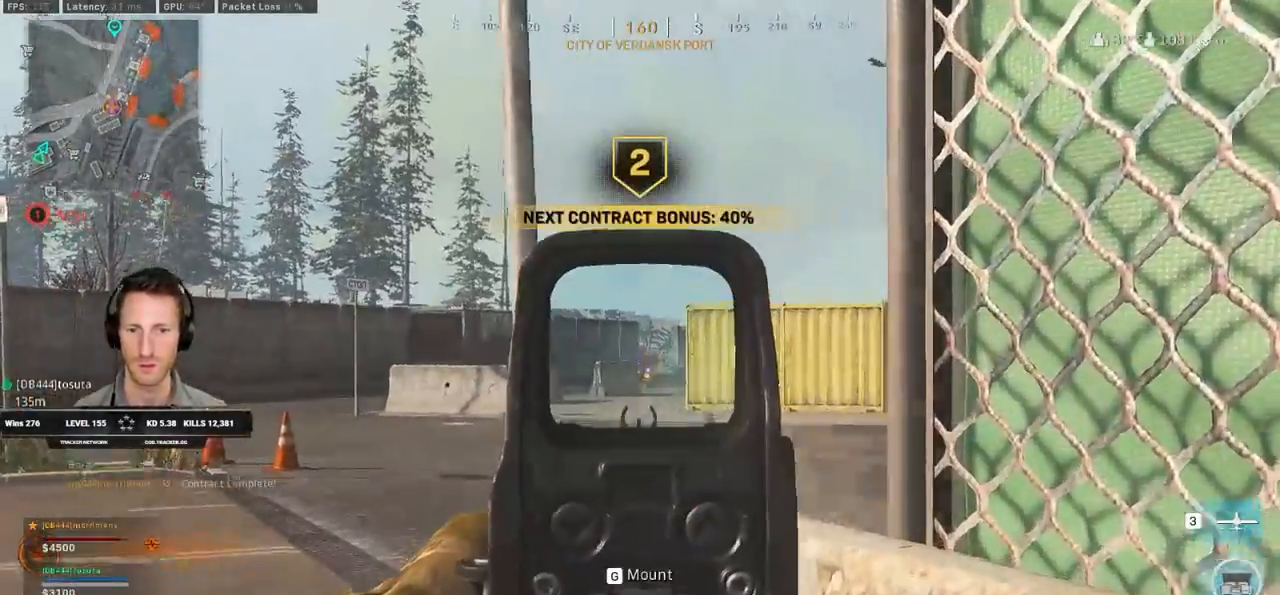
Gameplay with keyboard and mouse; each line is a JSON object with the keys and mouse buttons held at the frame after it. "events" lists presses ("down") and releases ("up") of "1", "2", "3", "4", "5", "a", "alt", "b", "c", "ctrl", "d", "e", "f", "g", "q", "r", "s", "shift", "space", "t", "tab", "v", "w", "x", "z", "mouse_left", "mouse_wheel", "mouse_right", "mouse_mb4" and "mouse_mb5" between this image and that frame as [ms after this image, input, new state], when the widget could be followed in between. "mouse_left", "mouse_wheel", "mouse_right", "mouse_mb4", "mouse_mb5" = the "left", "wheel", "right", "mb4", "mb5" buttons of the "mouse" list. No other keys are recorded. "wheel" means that the mouse wheel is clicked or scrolled. Mouse movement is not recorded.
{"keys": [], "mouse": ["left", "right"], "events": [[400, "w", "up"]]}
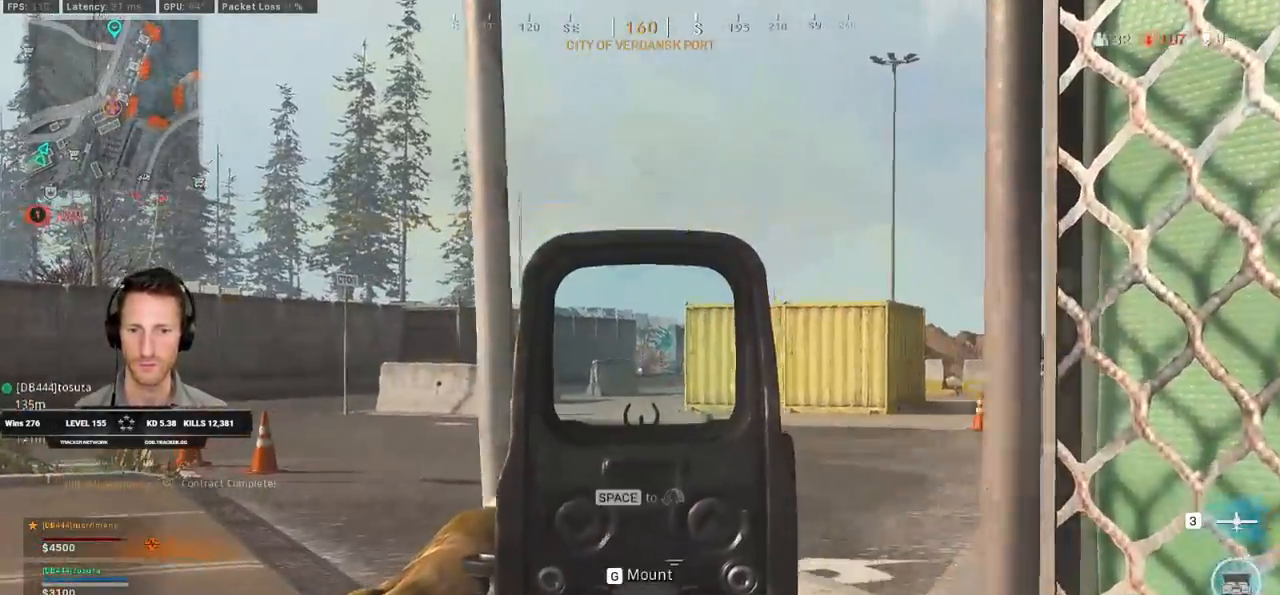
{"keys": ["d", "w"], "mouse": ["right"]}
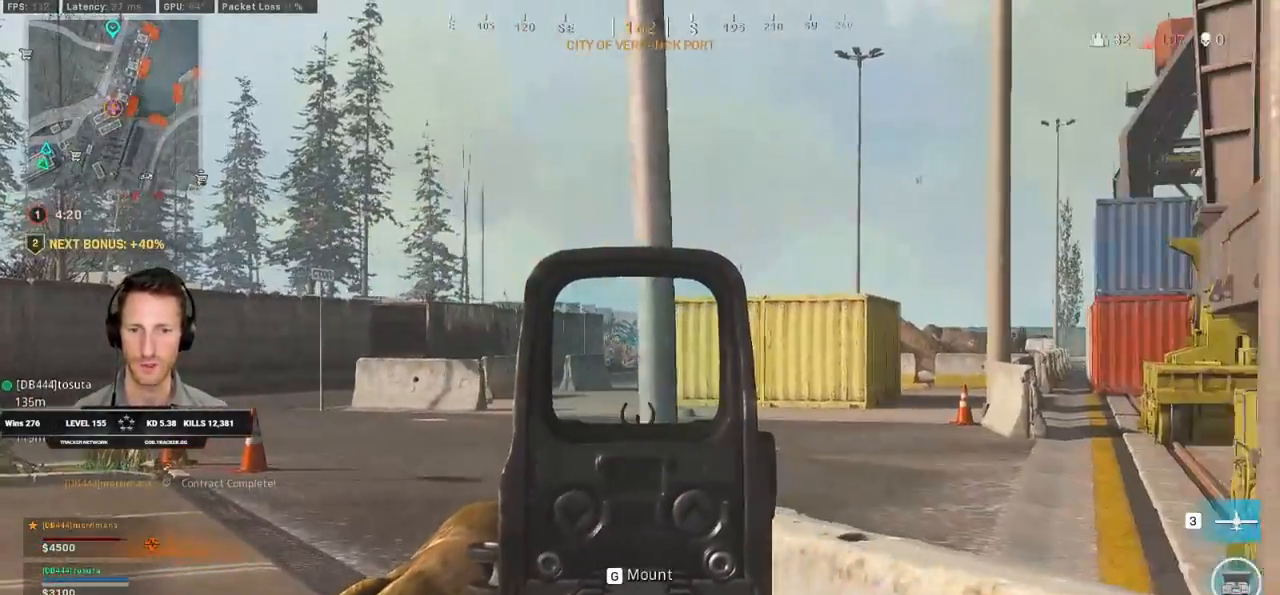
{"keys": ["a"], "mouse": ["right"], "events": [[17, "w", "up"], [133, "s", "down"], [250, "a", "down"], [250, "s", "up"], [267, "d", "up"]]}
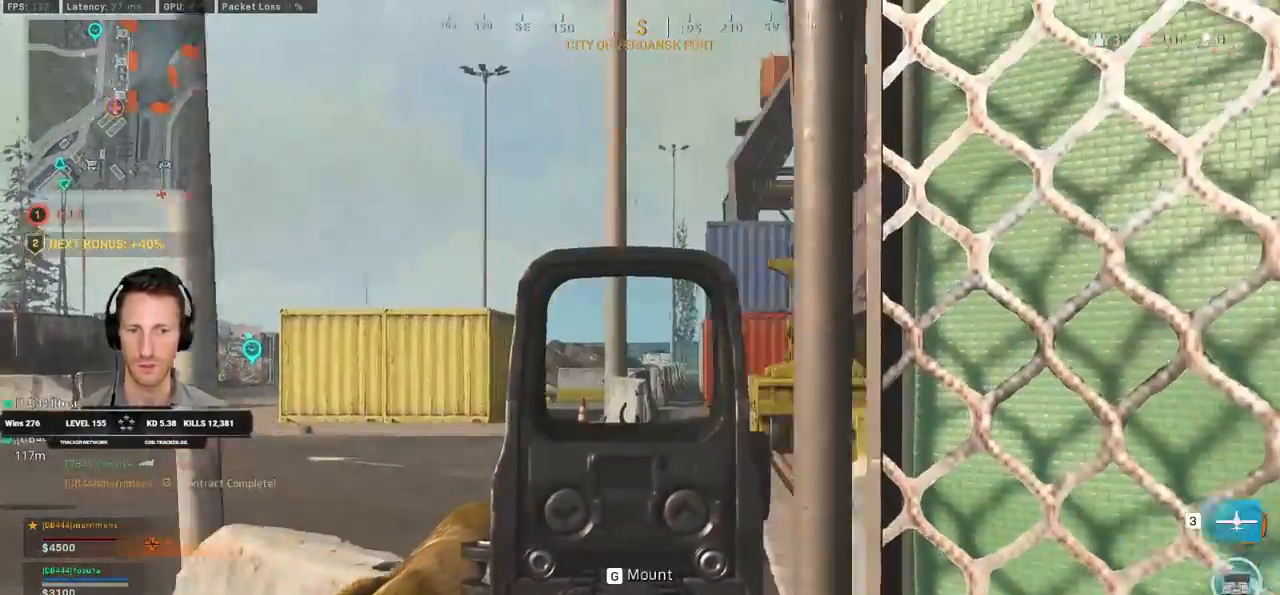
{"keys": ["d"], "mouse": ["left", "right"], "events": [[150, "mouse_left", "down"], [217, "d", "down"], [283, "d", "up"], [350, "a", "up"], [350, "d", "down"]]}
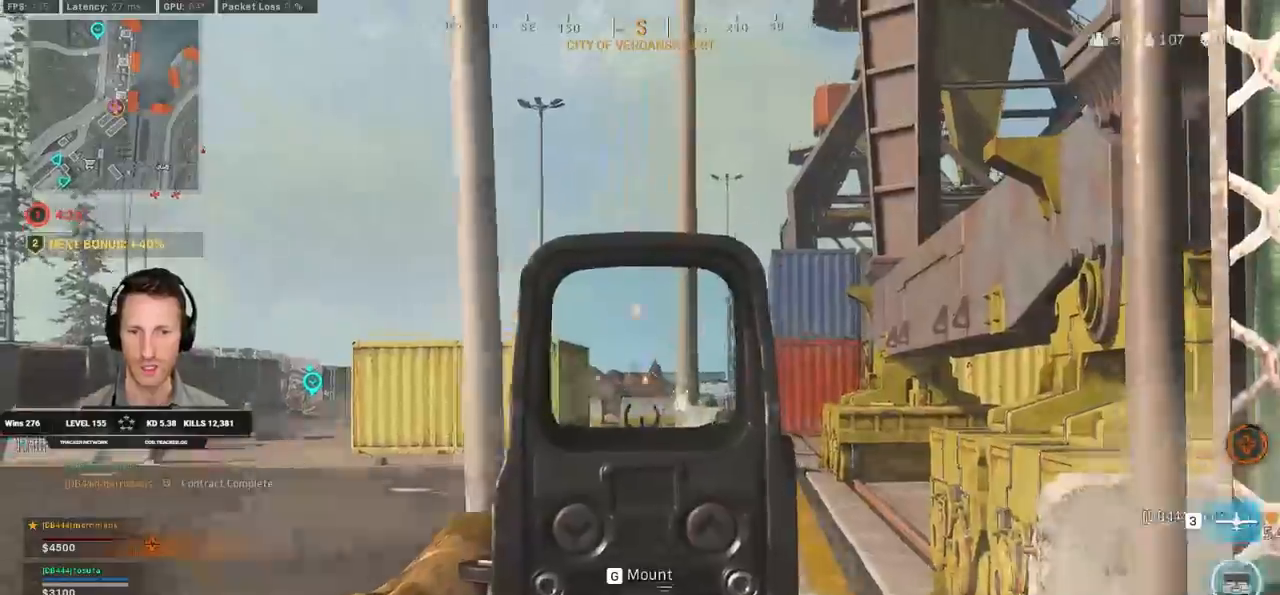
{"keys": ["d"], "mouse": ["left", "right"], "events": [[33, "d", "up"], [83, "a", "down"], [383, "d", "down"], [467, "a", "up"]]}